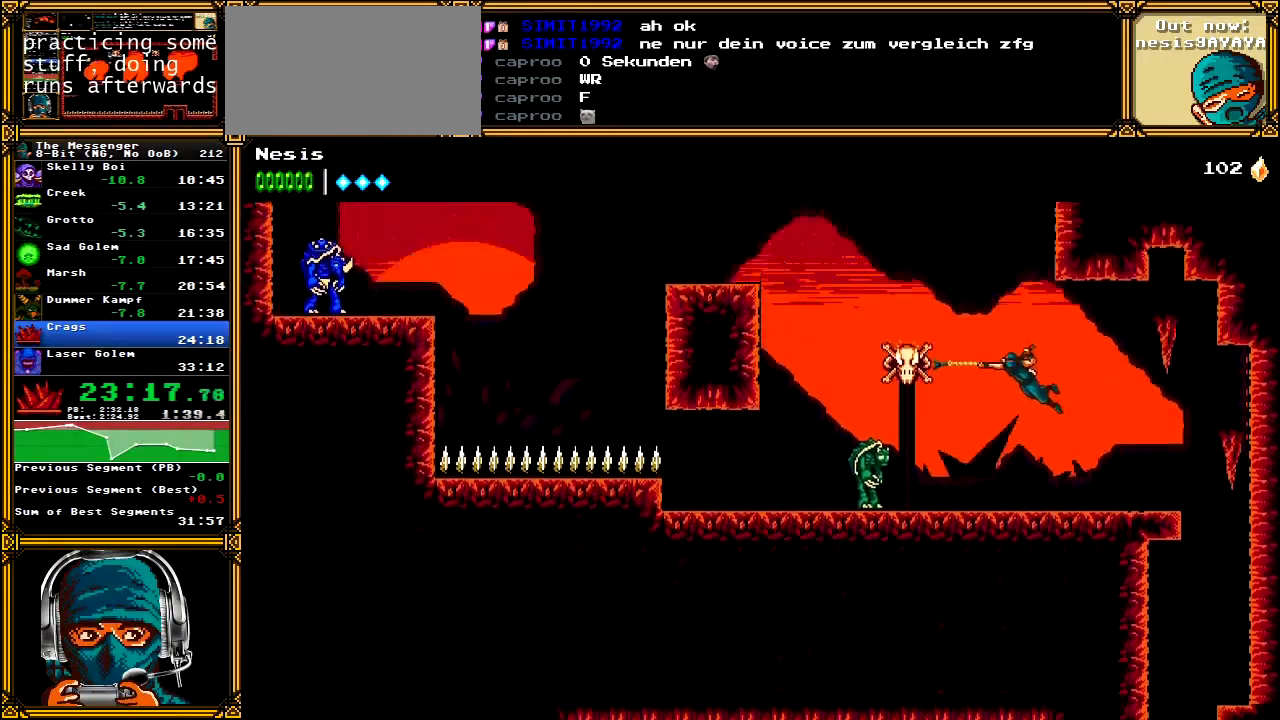
Gameplay with a controller (Xbox layout); each line is a JSON object with the inputs held at the frame after it. "events" lists button and stick changes between this image and that frame as [ms after this image, input, new state], when the widget could be followed in between. Not read: L1 L3 R1 R3 SELECT START.
{"buttons": ["A", "DPAD_LEFT"], "left_stick": "center", "right_stick": "center", "events": [[83, "B", "up"], [117, "A", "up"], [433, "A", "down"]]}
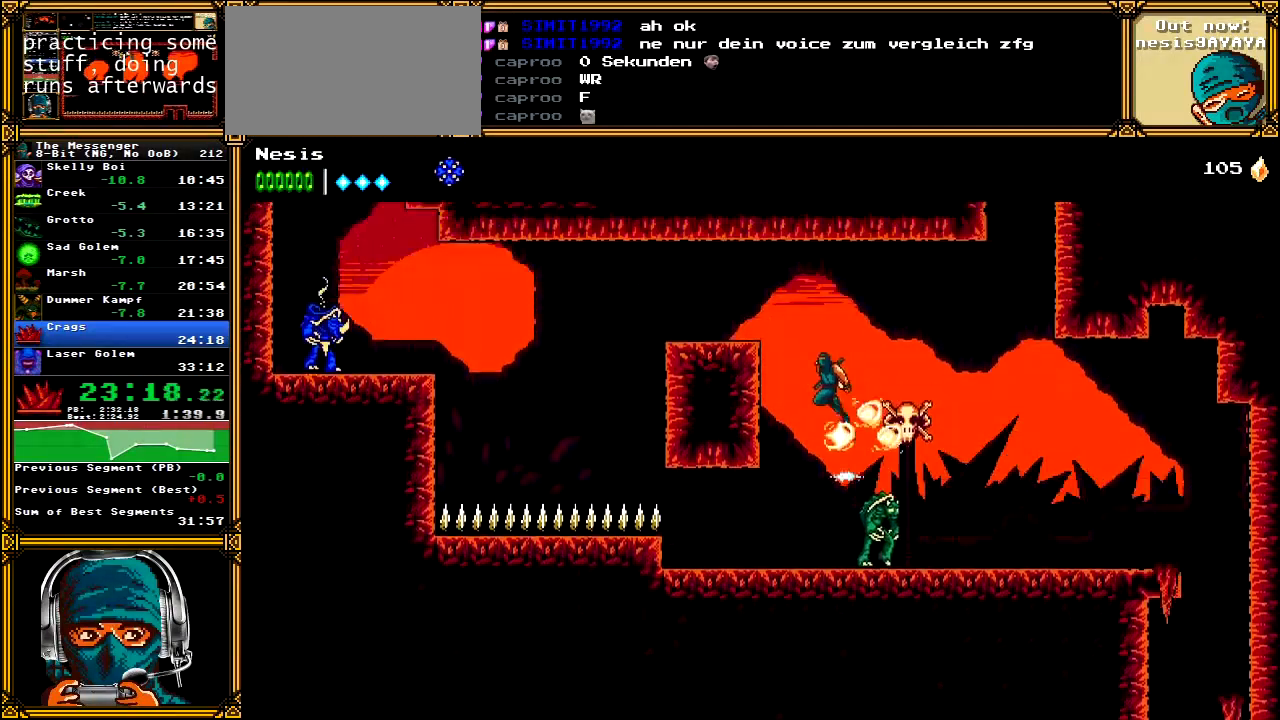
{"buttons": ["DPAD_LEFT"], "left_stick": "center", "right_stick": "center", "events": [[283, "A", "up"]]}
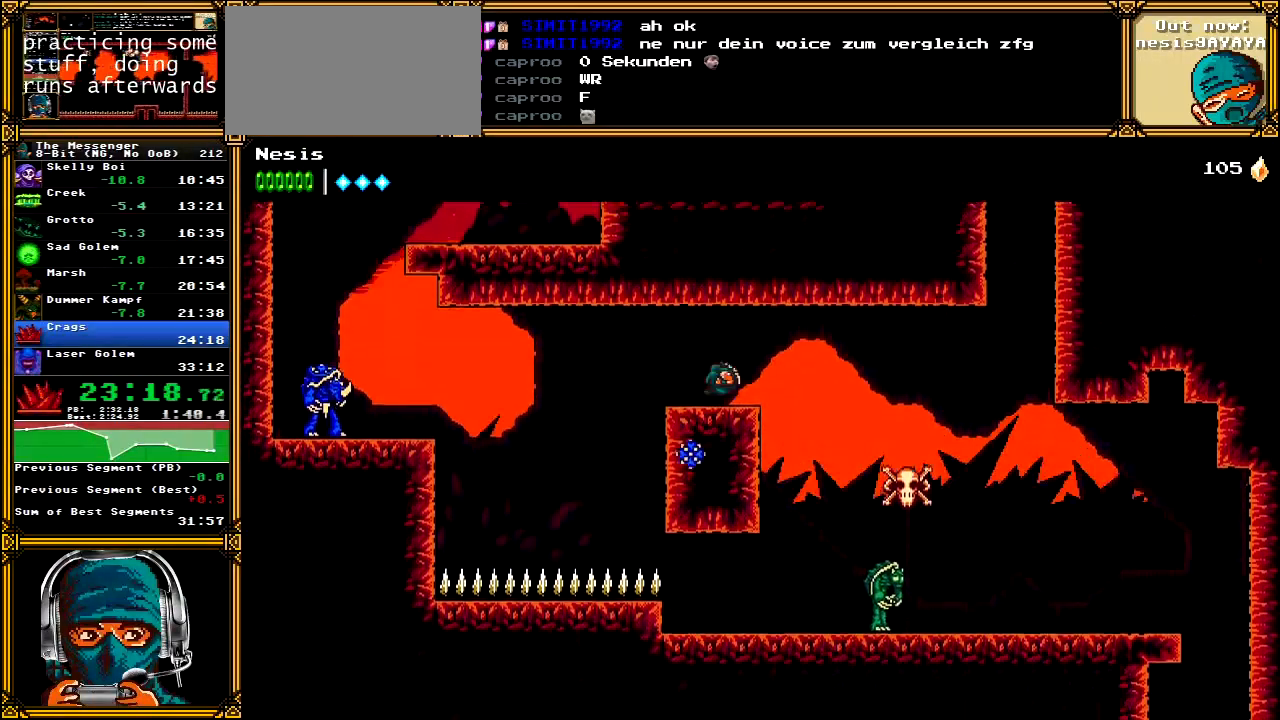
{"buttons": ["A", "DPAD_LEFT"], "left_stick": "center", "right_stick": "center", "events": [[283, "A", "down"]]}
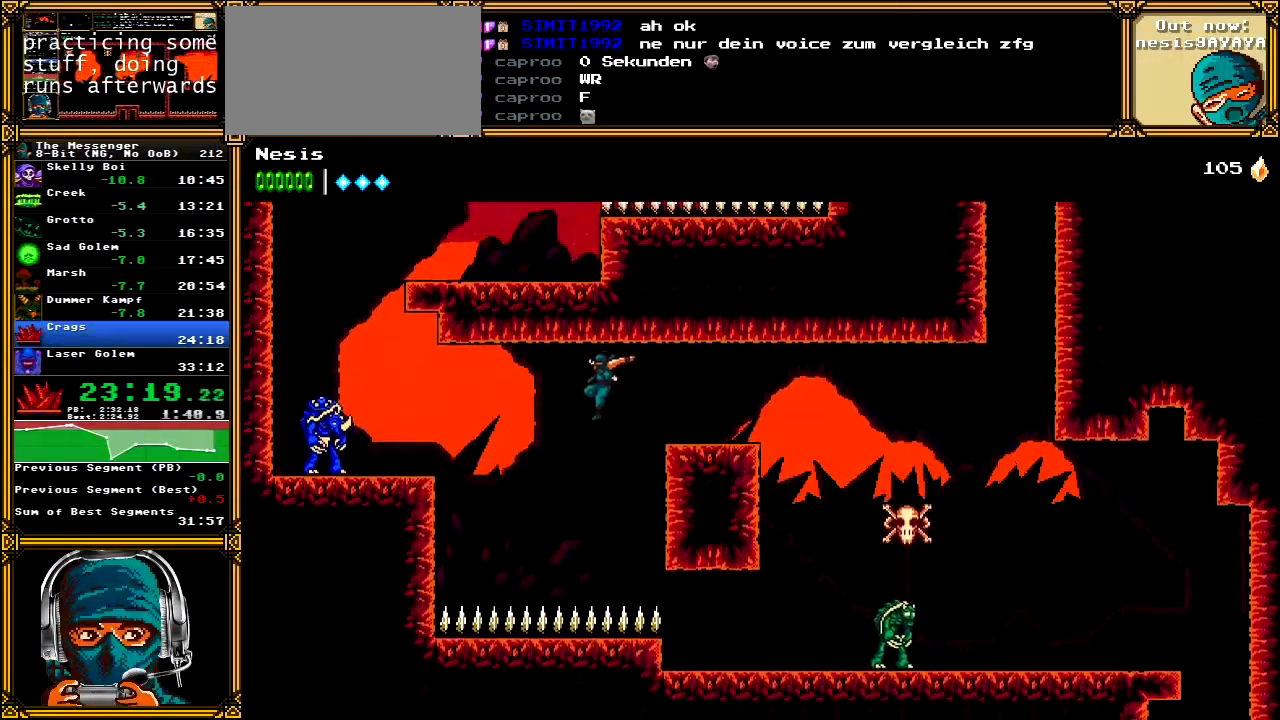
{"buttons": ["A", "DPAD_LEFT"], "left_stick": "center", "right_stick": "center", "events": [[17, "A", "up"], [83, "A", "down"], [233, "B", "down"], [417, "B", "up"], [450, "A", "up"], [500, "A", "down"]]}
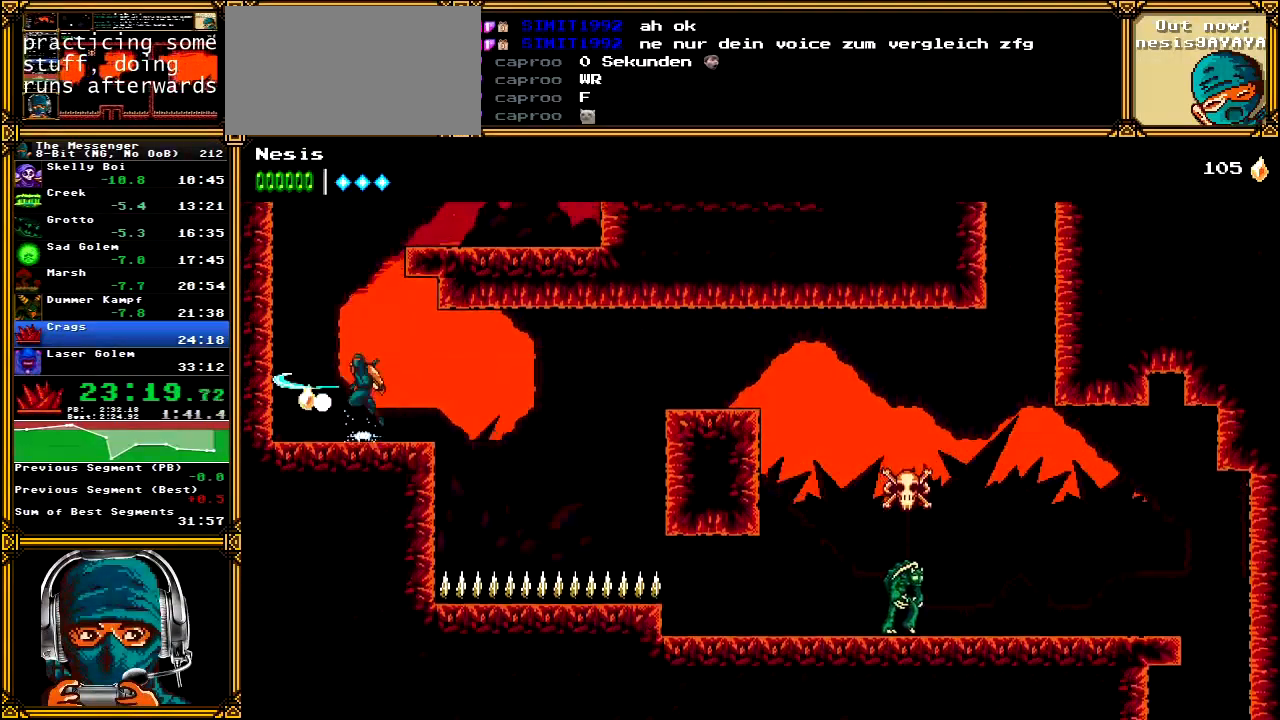
{"buttons": ["A", "DPAD_LEFT"], "left_stick": "center", "right_stick": "center", "events": [[317, "A", "up"], [383, "A", "down"]]}
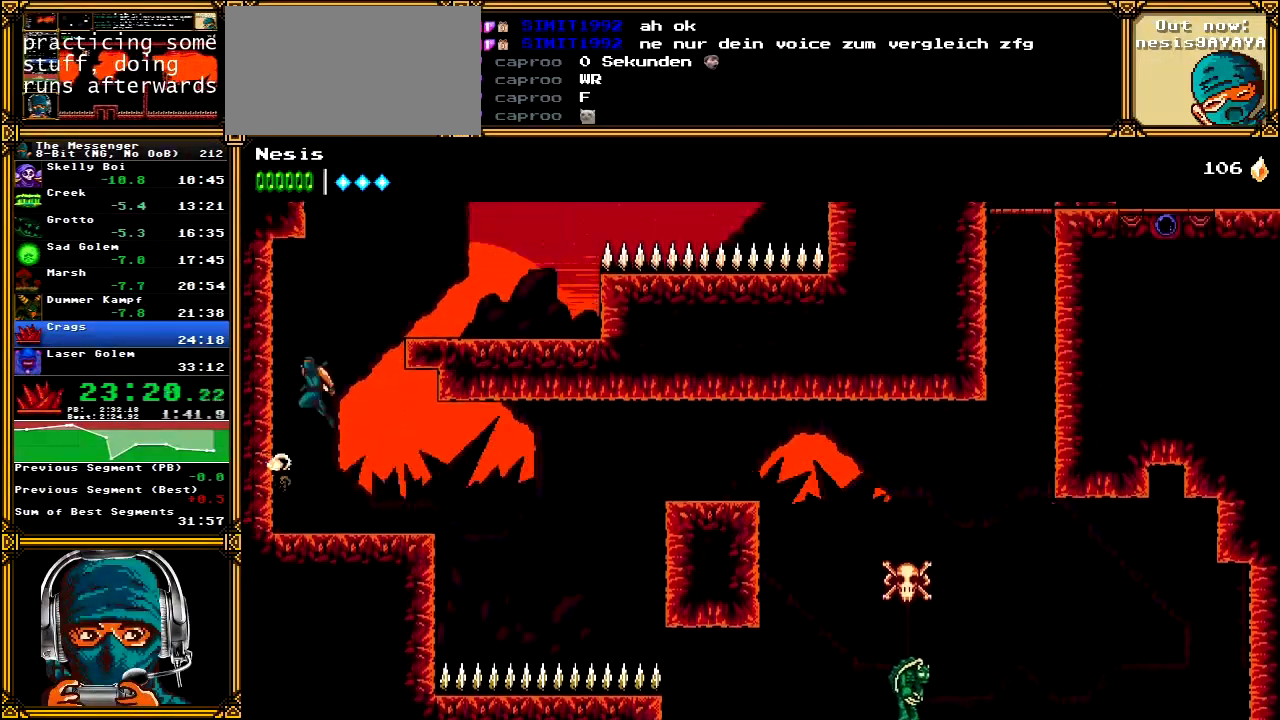
{"buttons": ["DPAD_RIGHT"], "left_stick": "center", "right_stick": "center", "events": [[133, "DPAD_LEFT", "up"], [167, "DPAD_RIGHT", "down"], [367, "A", "up"]]}
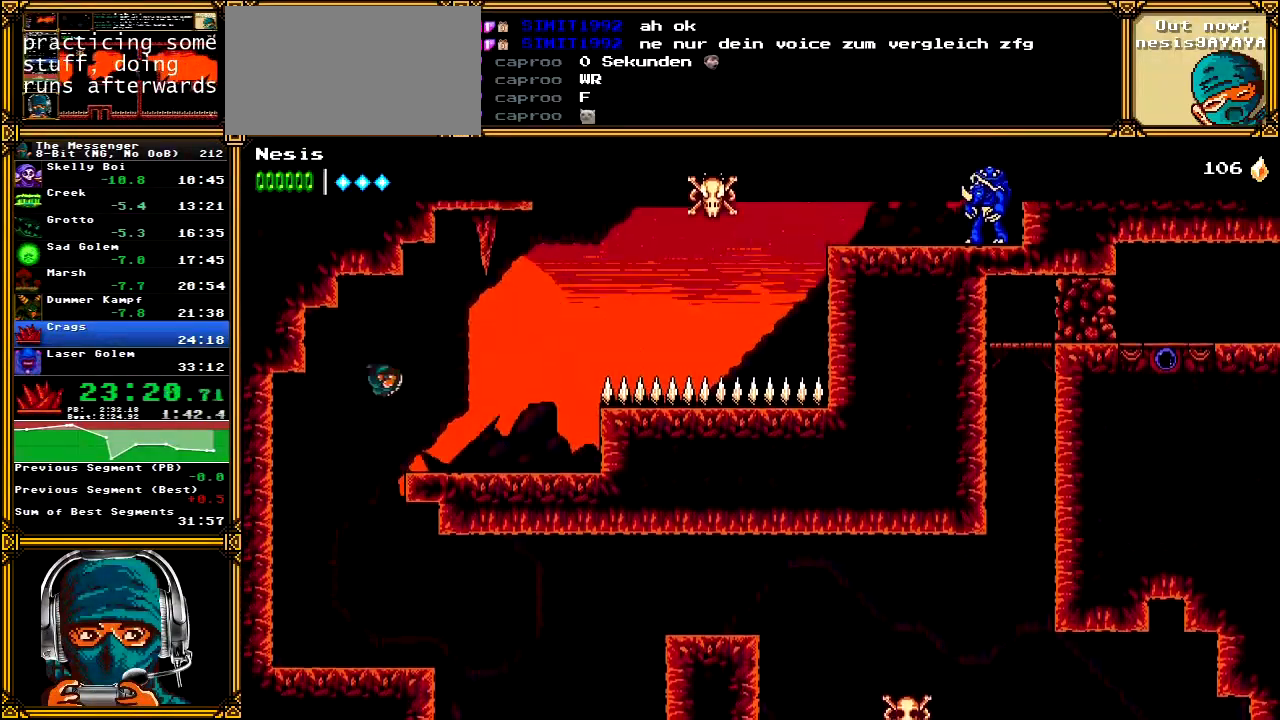
{"buttons": ["DPAD_RIGHT"], "left_stick": "center", "right_stick": "center", "events": []}
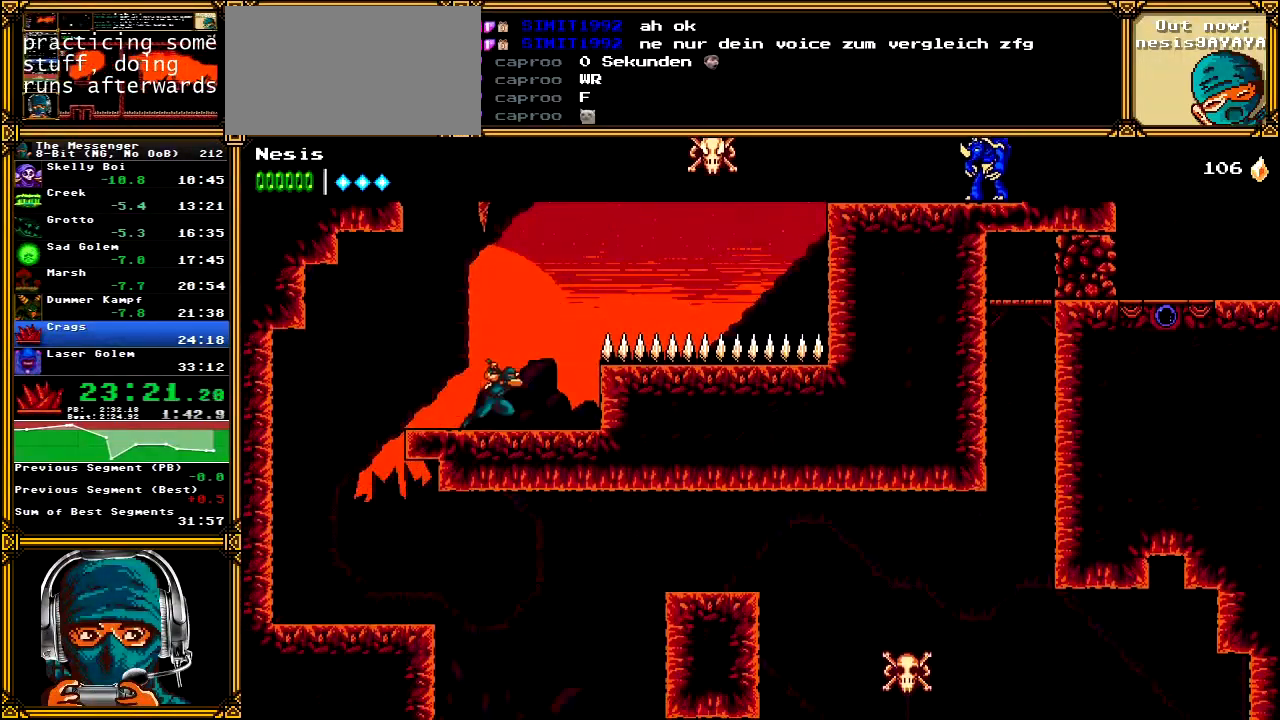
{"buttons": ["A", "DPAD_RIGHT"], "left_stick": "center", "right_stick": "center", "events": [[167, "A", "down"]]}
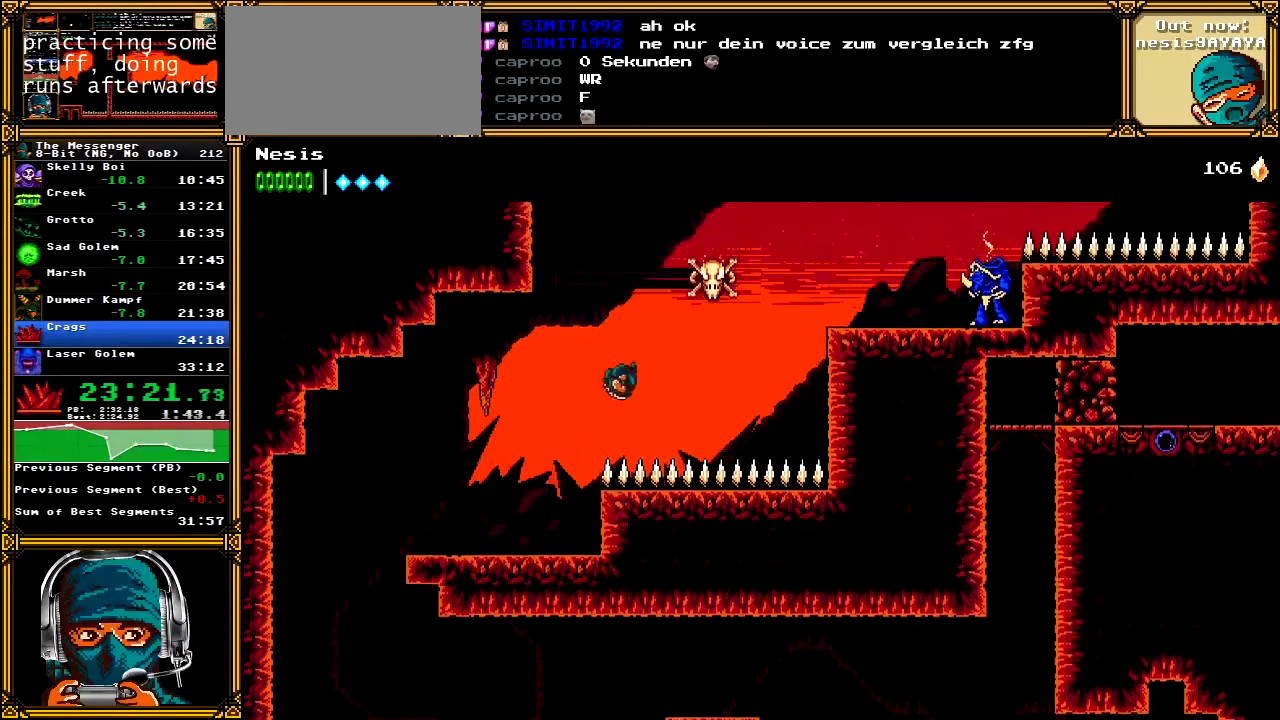
{"buttons": ["A", "DPAD_RIGHT"], "left_stick": "center", "right_stick": "center", "events": [[200, "B", "down"], [283, "A", "up"], [333, "B", "up"], [400, "A", "down"]]}
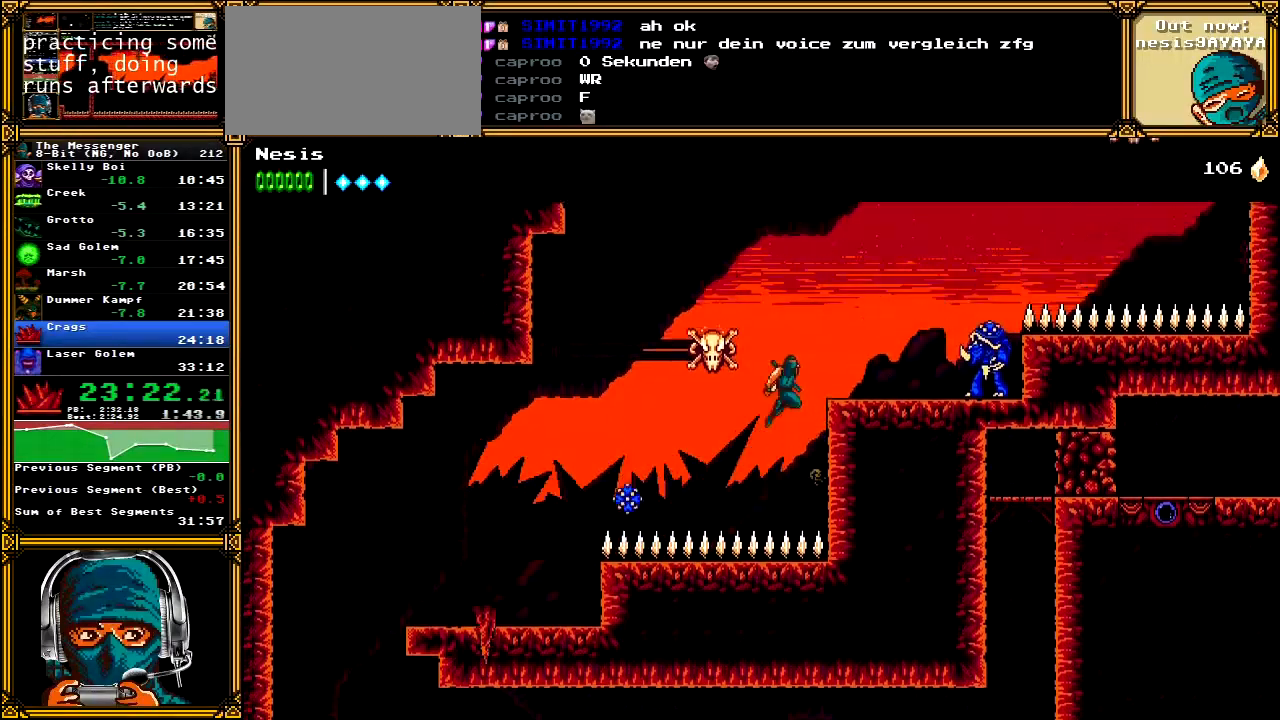
{"buttons": ["DPAD_RIGHT"], "left_stick": "center", "right_stick": "center", "events": [[67, "A", "up"]]}
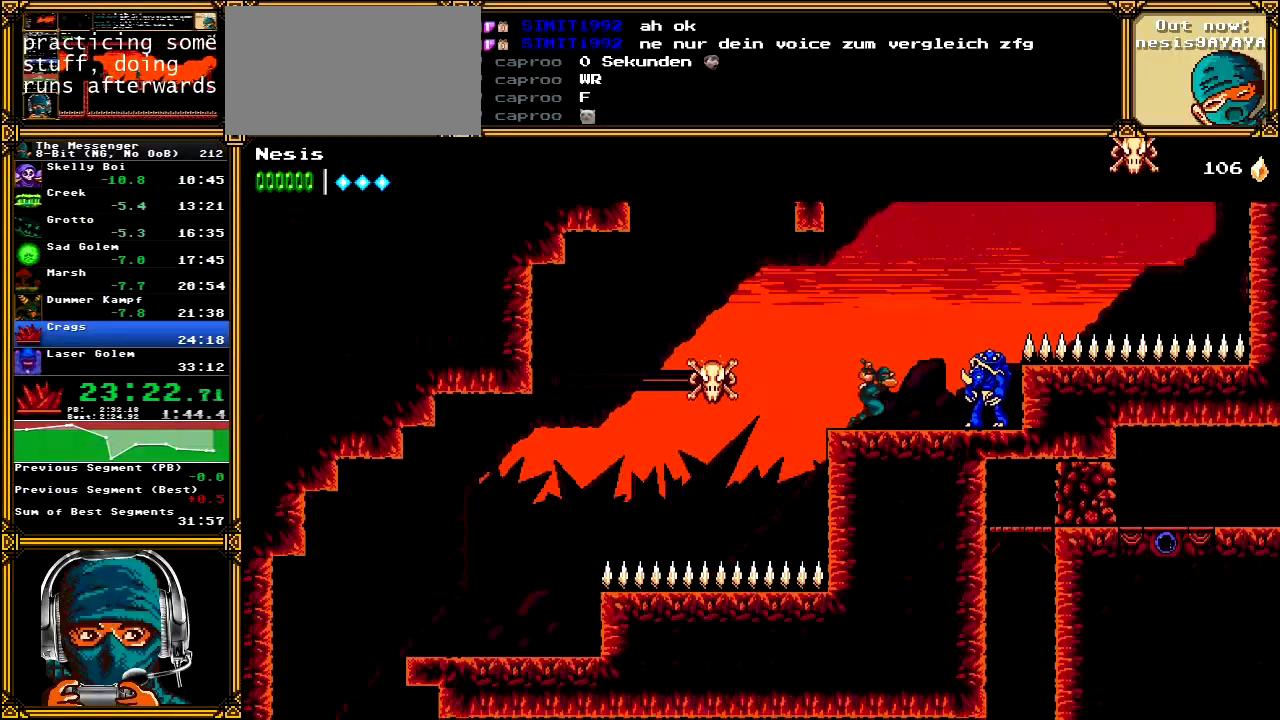
{"buttons": ["DPAD_RIGHT"], "left_stick": "center", "right_stick": "center", "events": [[133, "A", "down"], [167, "X", "down"], [417, "X", "up"], [450, "A", "up"]]}
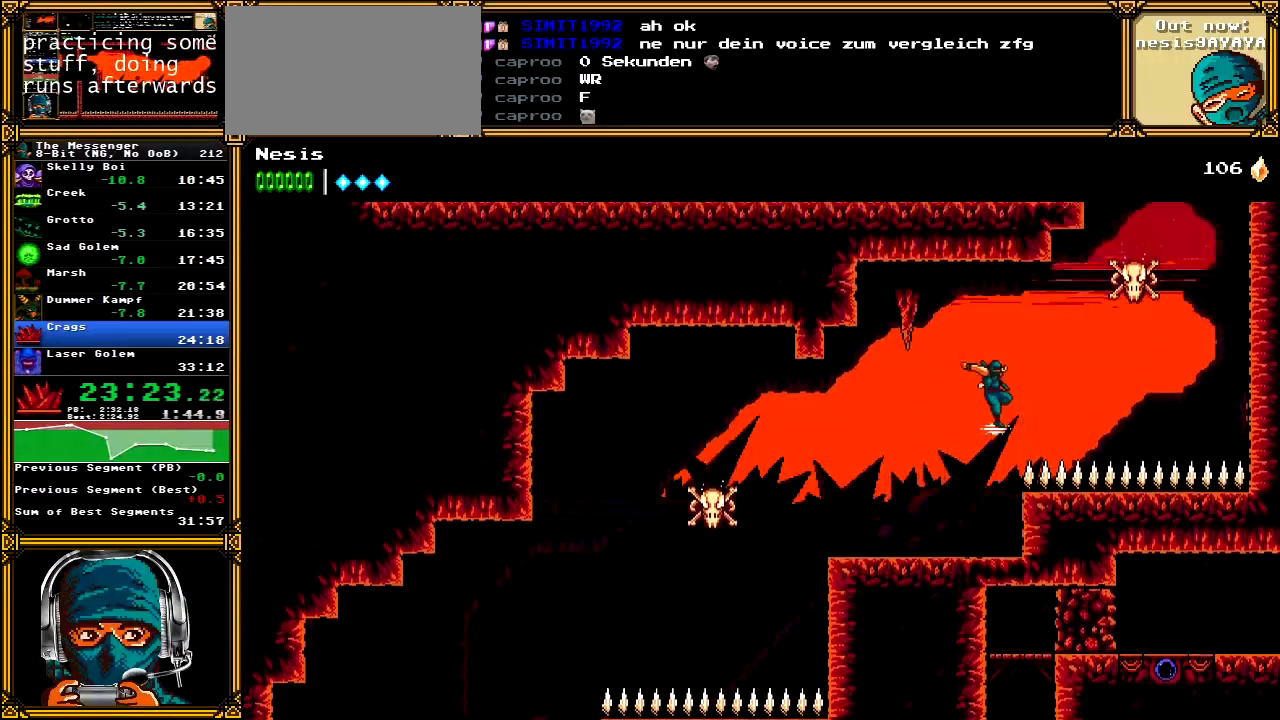
{"buttons": ["A", "DPAD_RIGHT"], "left_stick": "center", "right_stick": "center"}
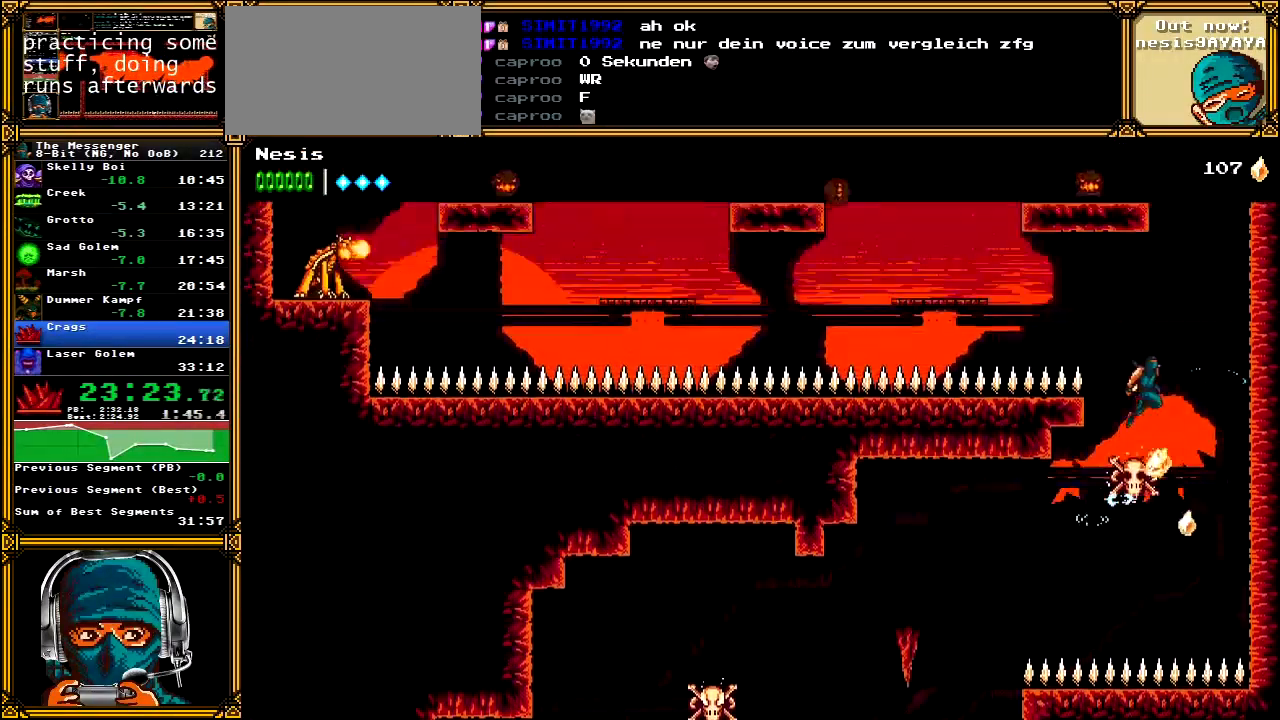
{"buttons": ["DPAD_RIGHT"], "left_stick": "center", "right_stick": "center", "events": [[317, "A", "up"], [383, "A", "down"], [500, "A", "up"]]}
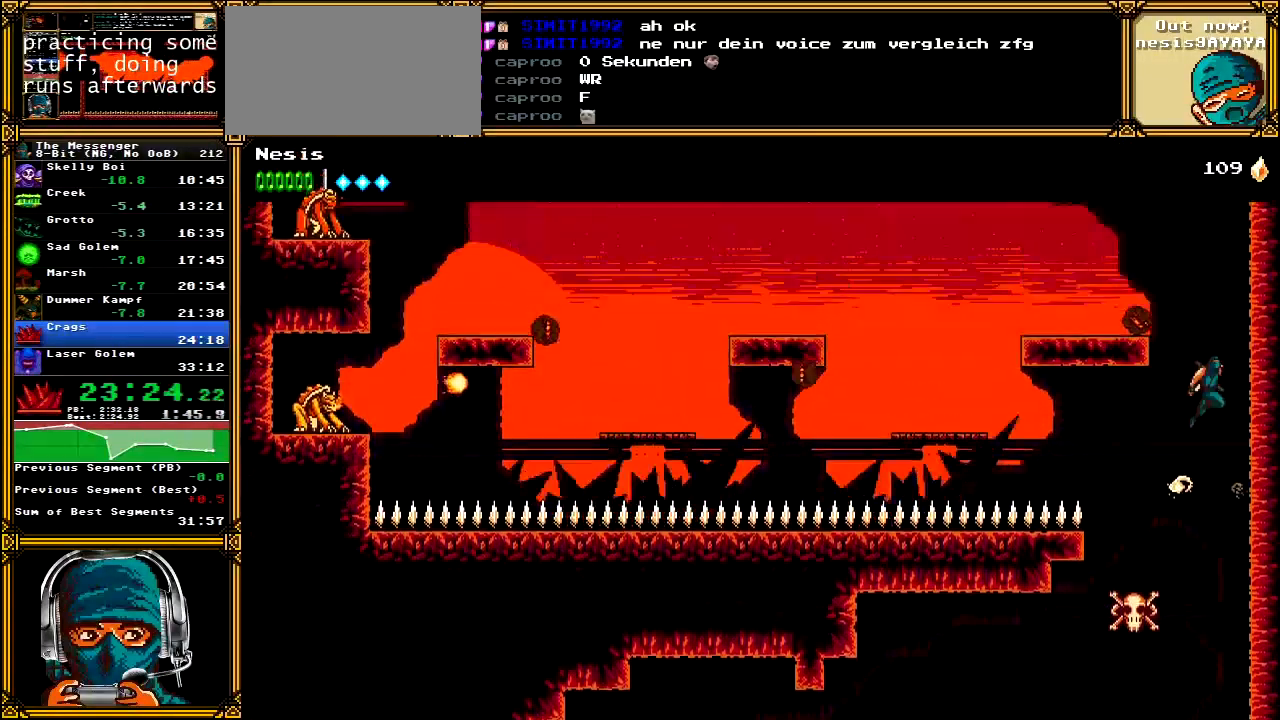
{"buttons": ["A", "X", "DPAD_LEFT"], "left_stick": "center", "right_stick": "center", "events": [[67, "A", "down"], [133, "DPAD_RIGHT", "up"], [167, "DPAD_LEFT", "down"], [300, "A", "up"], [367, "A", "down"], [417, "X", "down"]]}
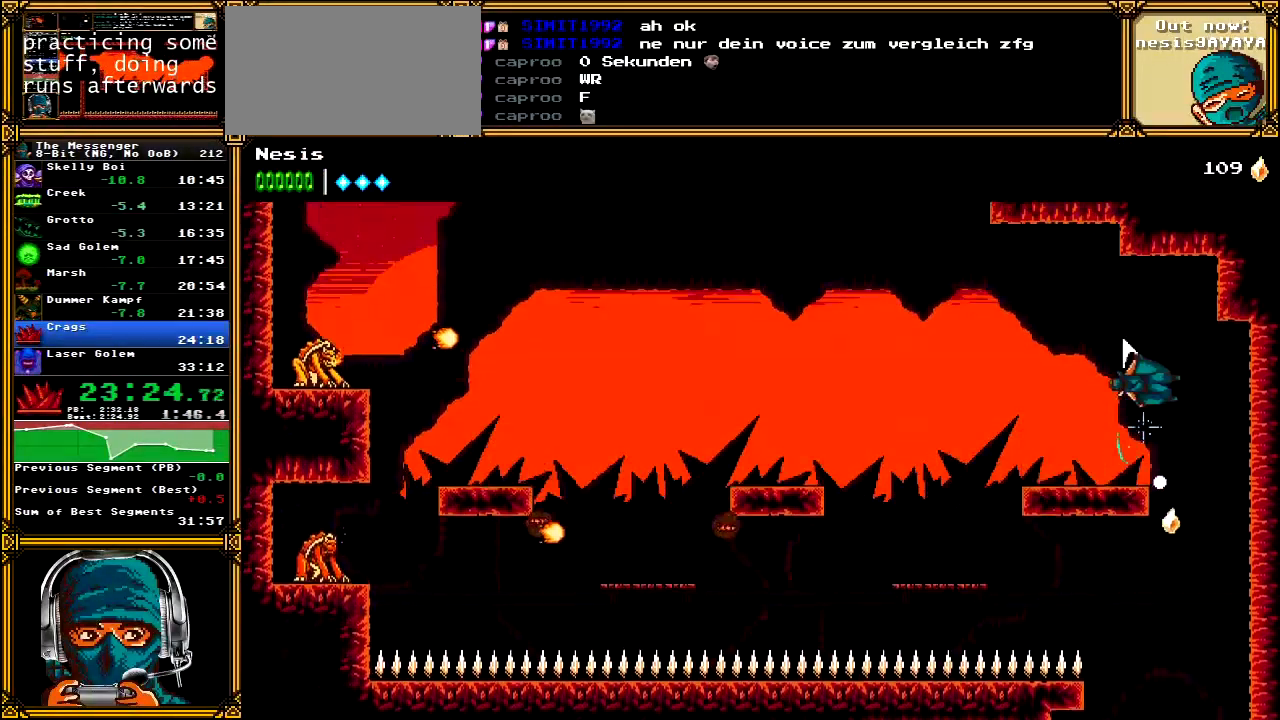
{"buttons": ["DPAD_LEFT"], "left_stick": "center", "right_stick": "center", "events": [[167, "X", "up"], [483, "A", "up"]]}
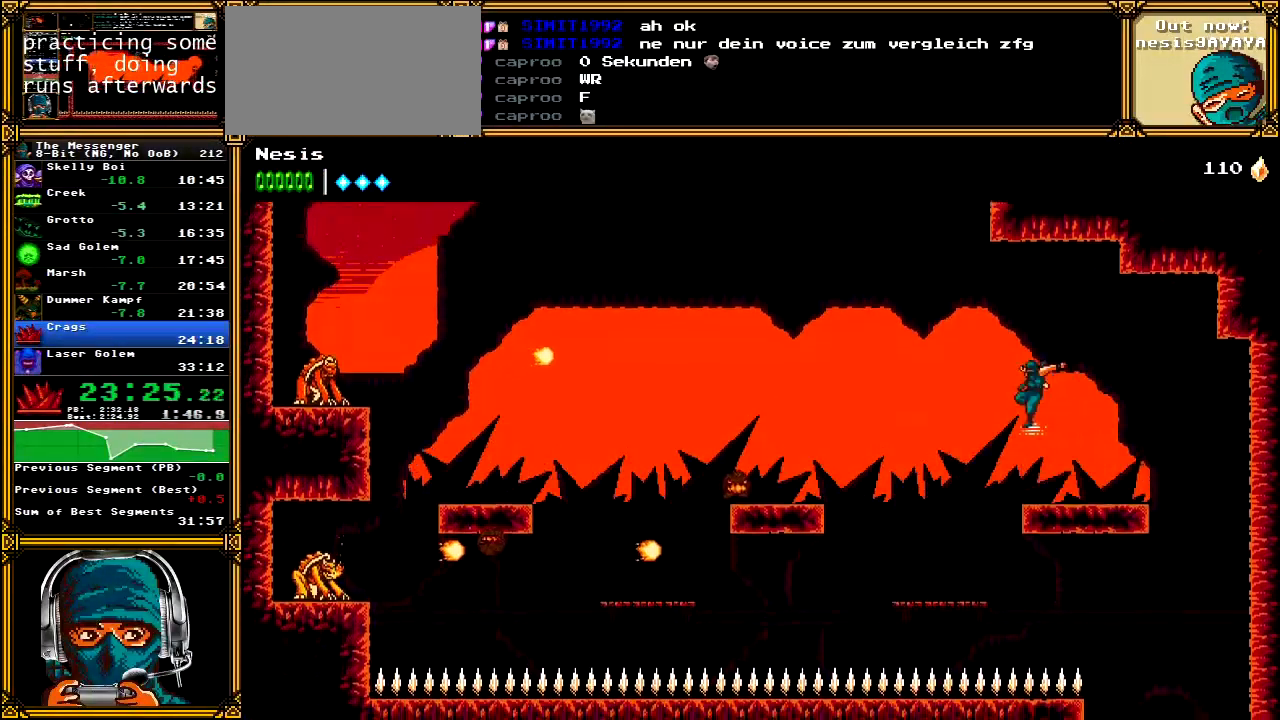
{"buttons": ["DPAD_LEFT"], "left_stick": "center", "right_stick": "center", "events": [[33, "A", "down"], [350, "A", "up"]]}
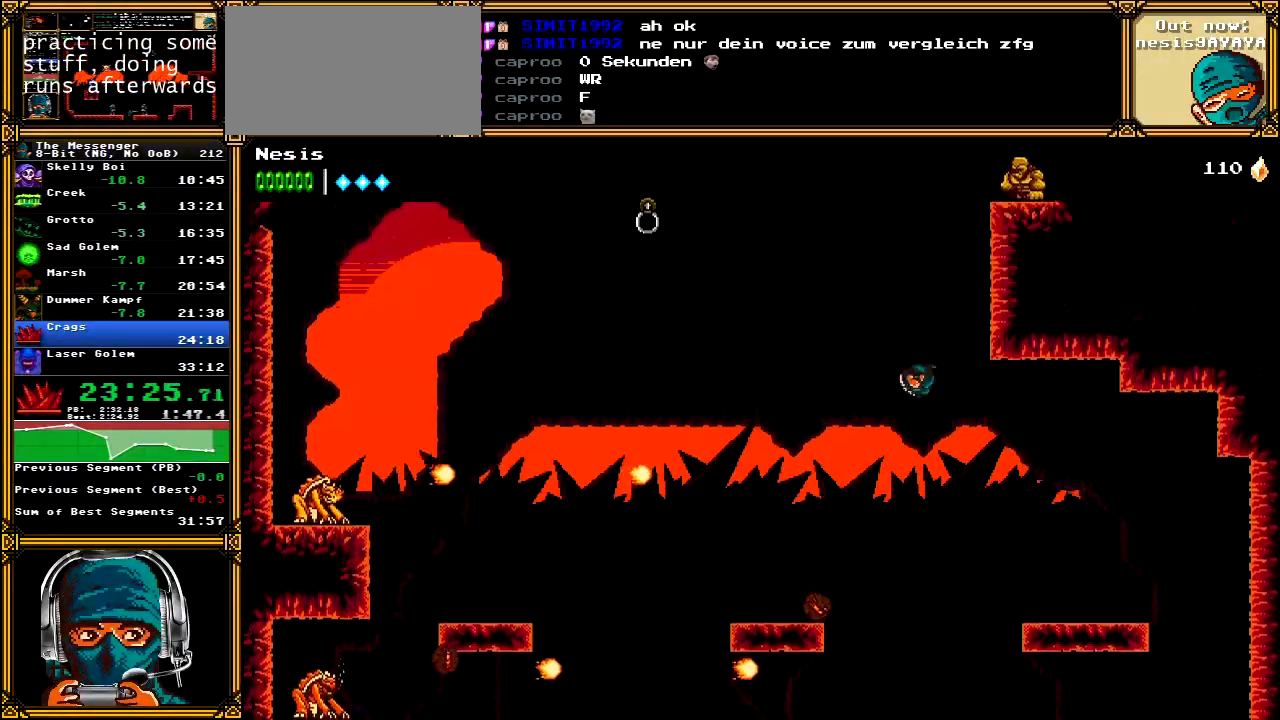
{"buttons": ["DPAD_LEFT"], "left_stick": "center", "right_stick": "center", "events": []}
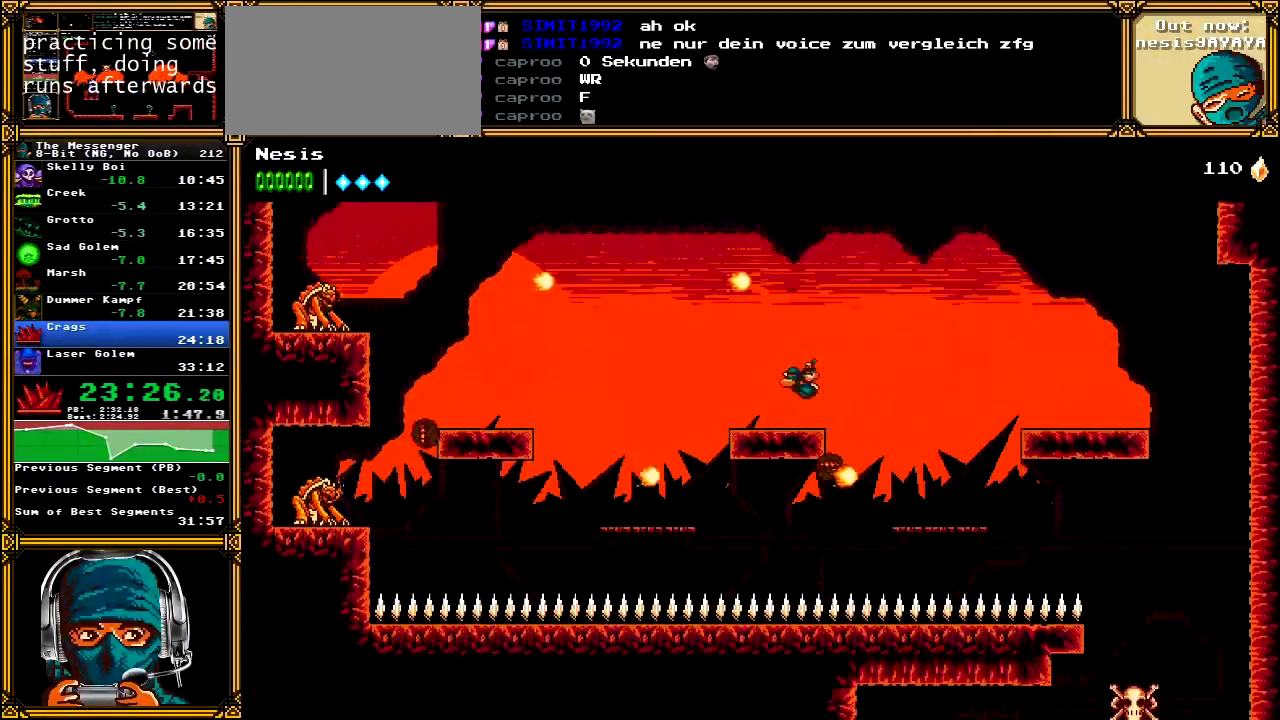
{"buttons": ["A", "DPAD_RIGHT"], "left_stick": "center", "right_stick": "center", "events": [[183, "DPAD_LEFT", "up"], [233, "DPAD_RIGHT", "down"], [250, "A", "down"], [300, "X", "down"], [467, "X", "up"]]}
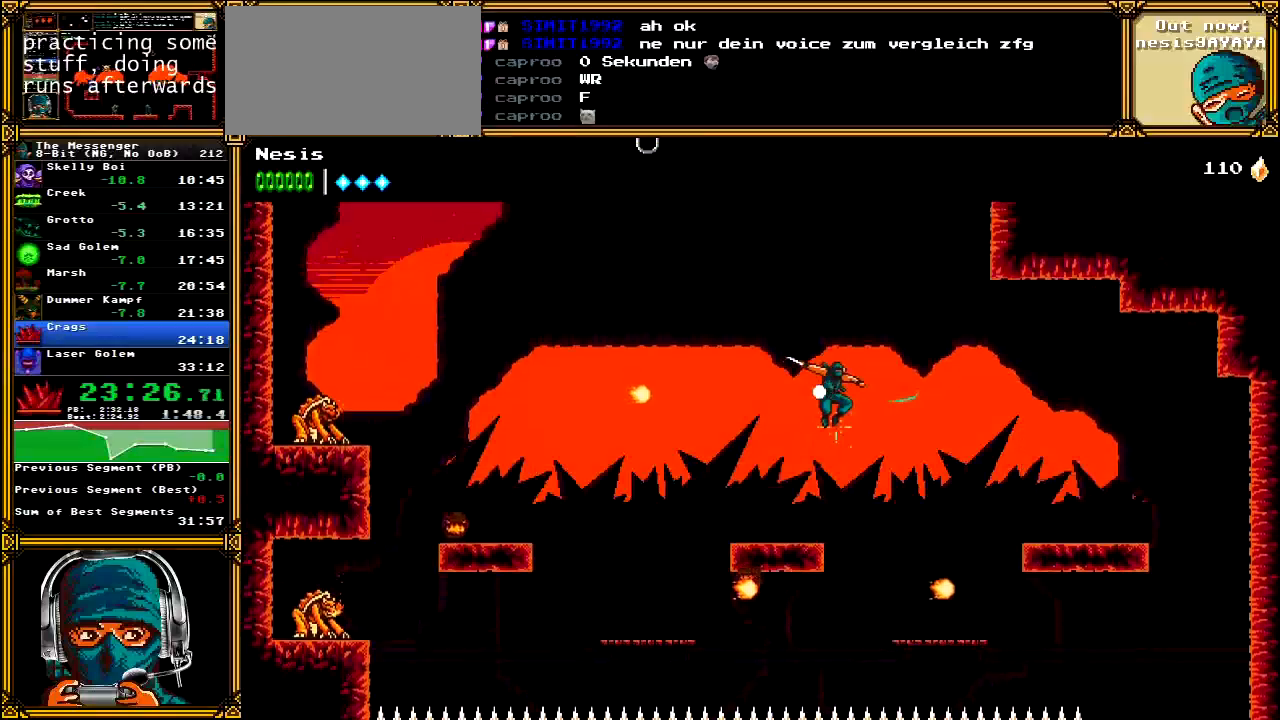
{"buttons": ["A", "DPAD_RIGHT"], "left_stick": "center", "right_stick": "center", "events": [[17, "A", "up"], [83, "A", "down"], [317, "B", "down"], [417, "A", "up"], [417, "B", "up"], [467, "A", "down"]]}
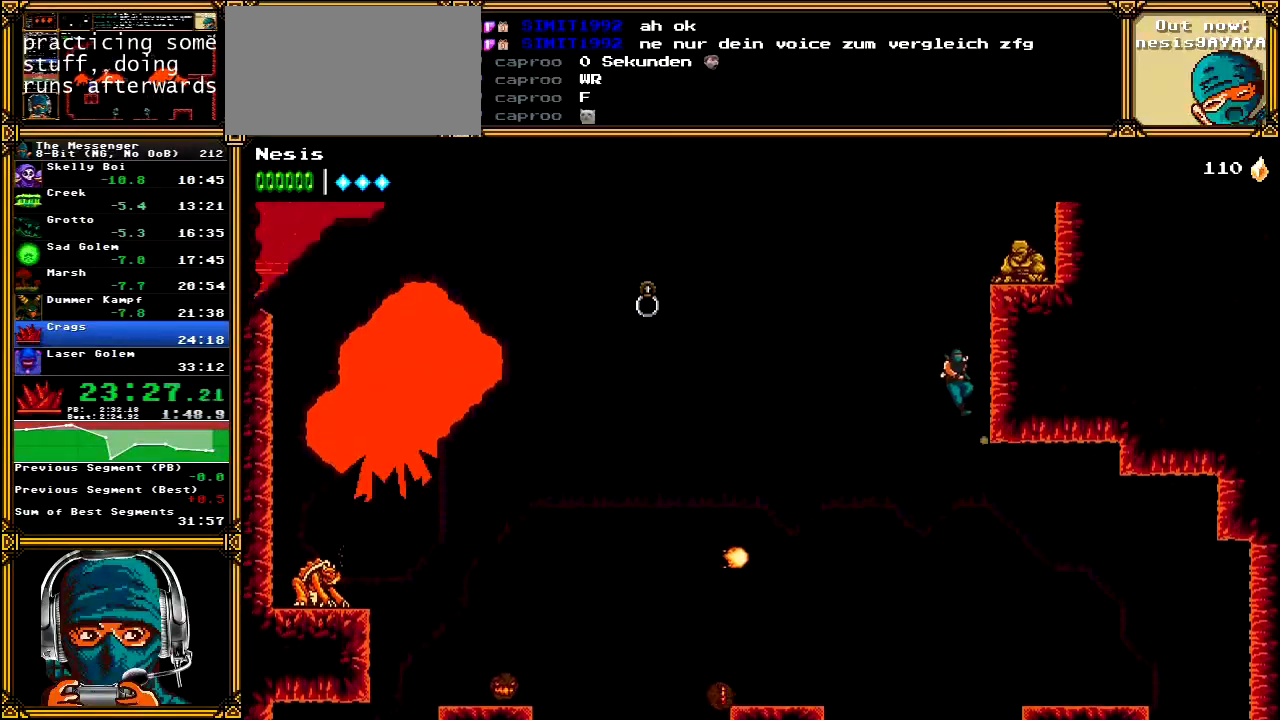
{"buttons": ["DPAD_RIGHT"], "left_stick": "center", "right_stick": "center", "events": [[83, "A", "up"], [167, "A", "down"], [233, "X", "down"], [383, "X", "up"], [450, "A", "up"]]}
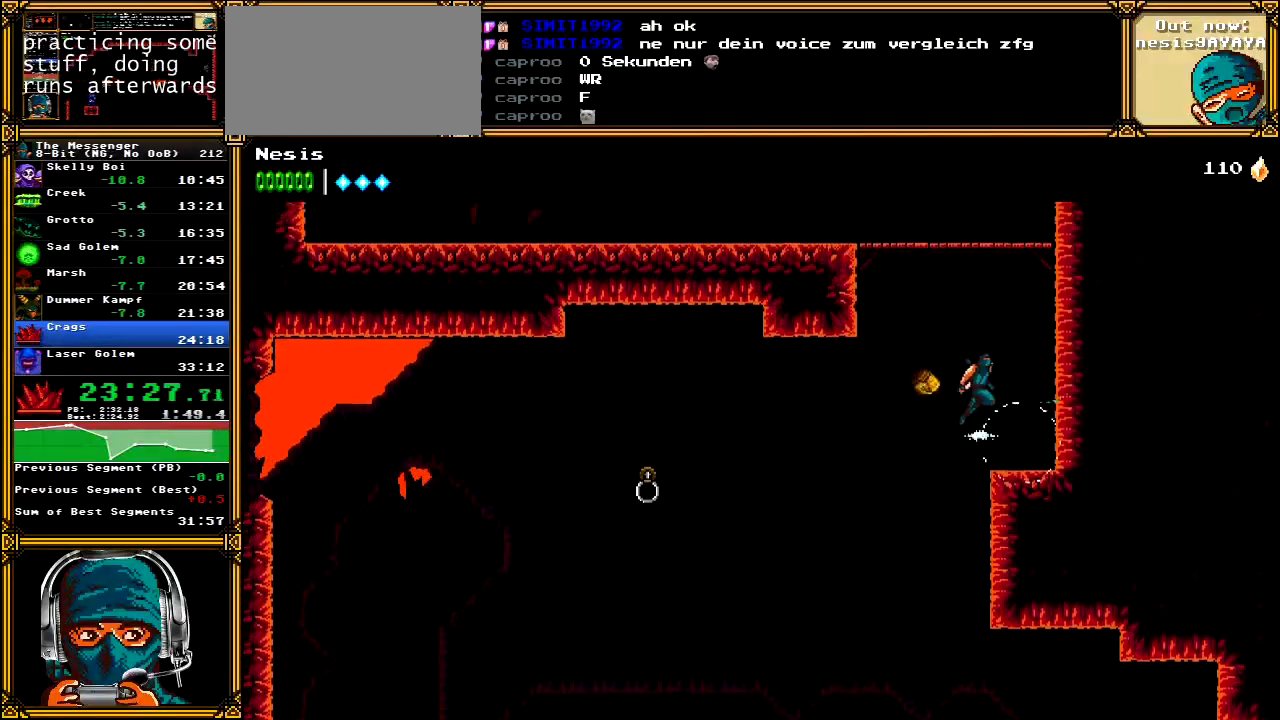
{"buttons": ["A", "DPAD_LEFT"], "left_stick": "center", "right_stick": "center", "events": [[17, "A", "down"], [17, "DPAD_RIGHT", "up"], [67, "DPAD_LEFT", "down"], [233, "B", "down"], [333, "A", "up"], [367, "B", "up"], [400, "A", "down"]]}
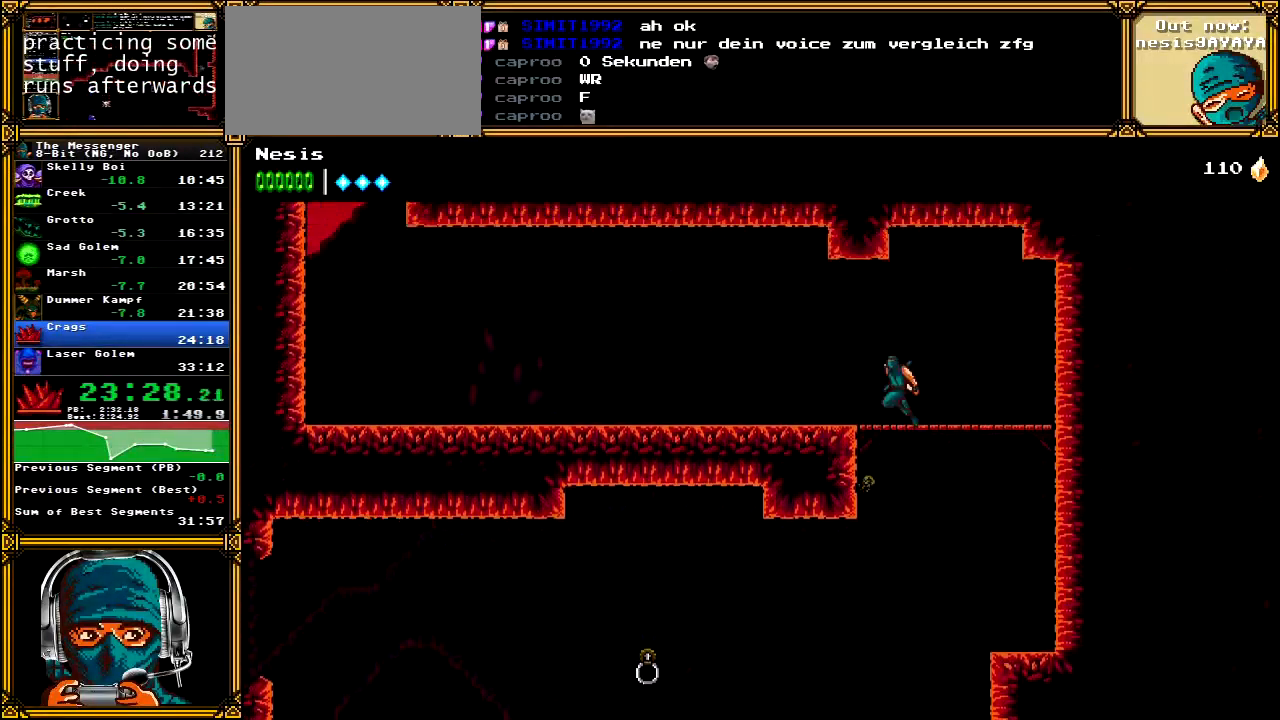
{"buttons": ["DPAD_LEFT"], "left_stick": "center", "right_stick": "center", "events": [[117, "A", "up"]]}
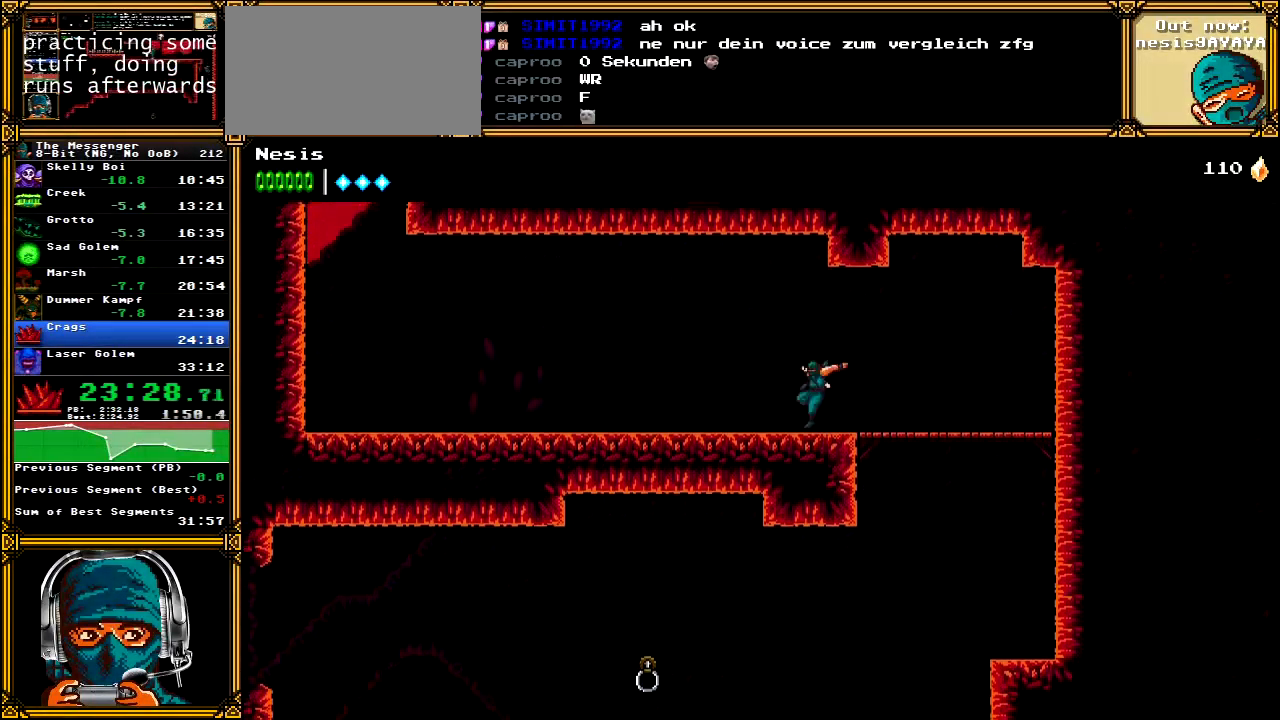
{"buttons": ["DPAD_LEFT"], "left_stick": "center", "right_stick": "center", "events": []}
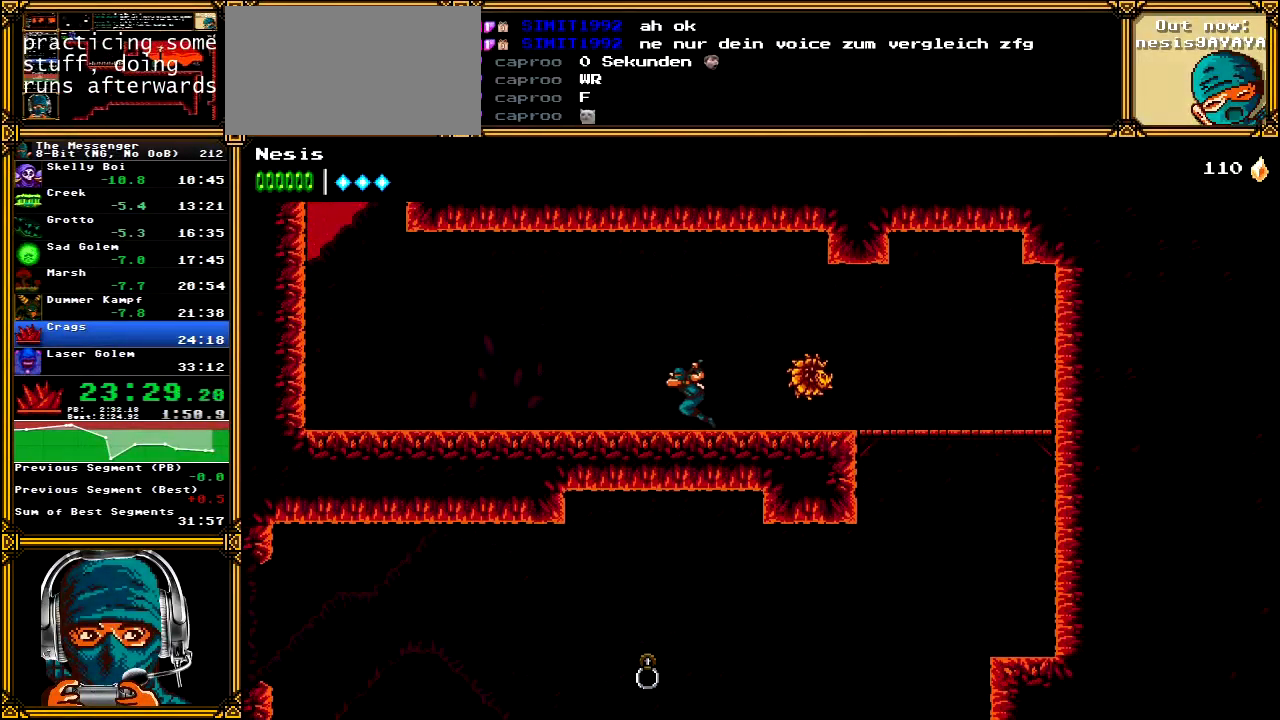
{"buttons": ["DPAD_LEFT"], "left_stick": "center", "right_stick": "center", "events": []}
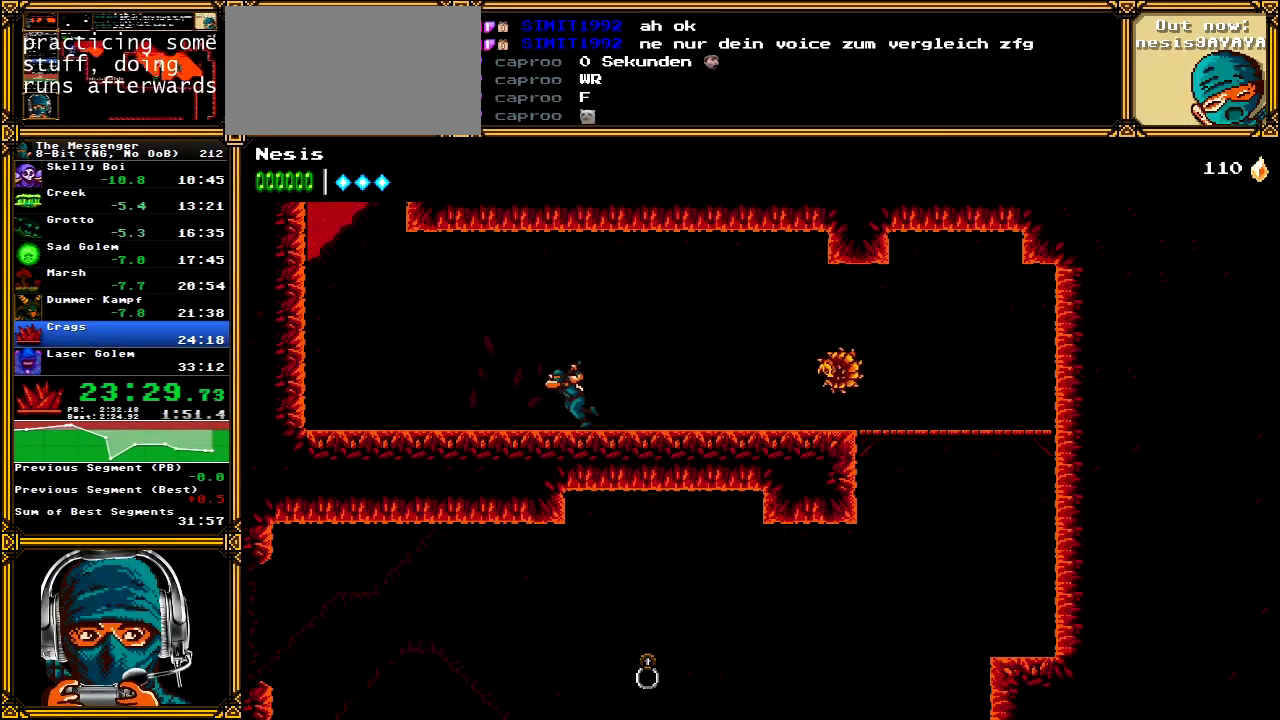
{"buttons": ["A", "B", "DPAD_LEFT"], "left_stick": "center", "right_stick": "center", "events": [[200, "A", "down"], [383, "B", "down"]]}
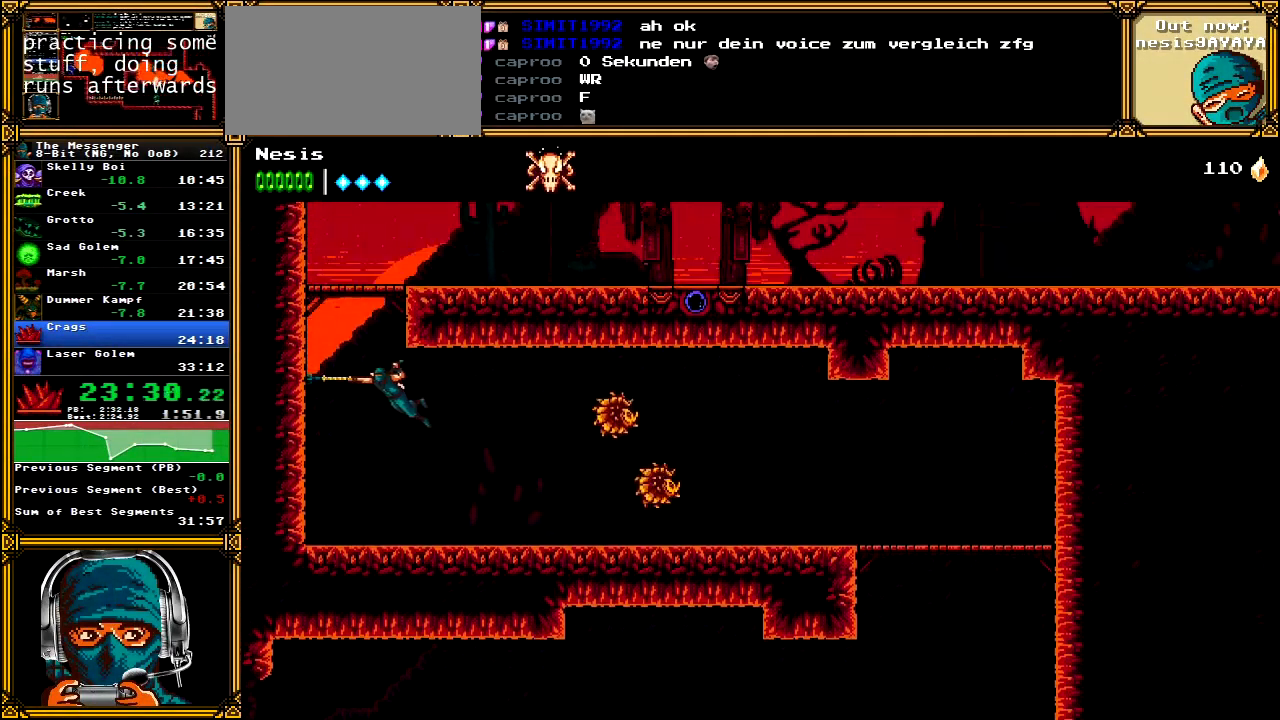
{"buttons": ["A", "DPAD_RIGHT"], "left_stick": "center", "right_stick": "center", "events": [[33, "A", "up"], [33, "B", "up"], [100, "A", "down"], [217, "A", "up"], [267, "A", "down"], [350, "DPAD_LEFT", "up"], [383, "DPAD_RIGHT", "down"]]}
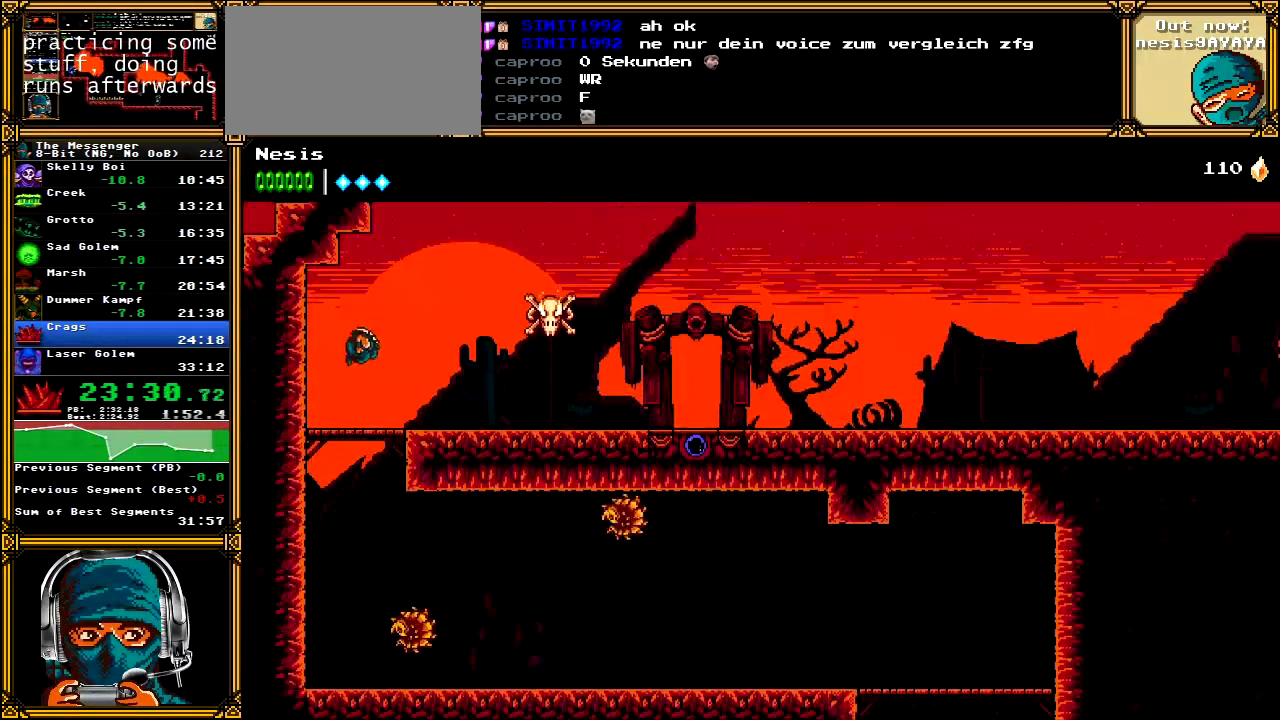
{"buttons": ["DPAD_RIGHT"], "left_stick": "center", "right_stick": "center", "events": [[150, "B", "down"], [267, "A", "up"], [367, "B", "up"]]}
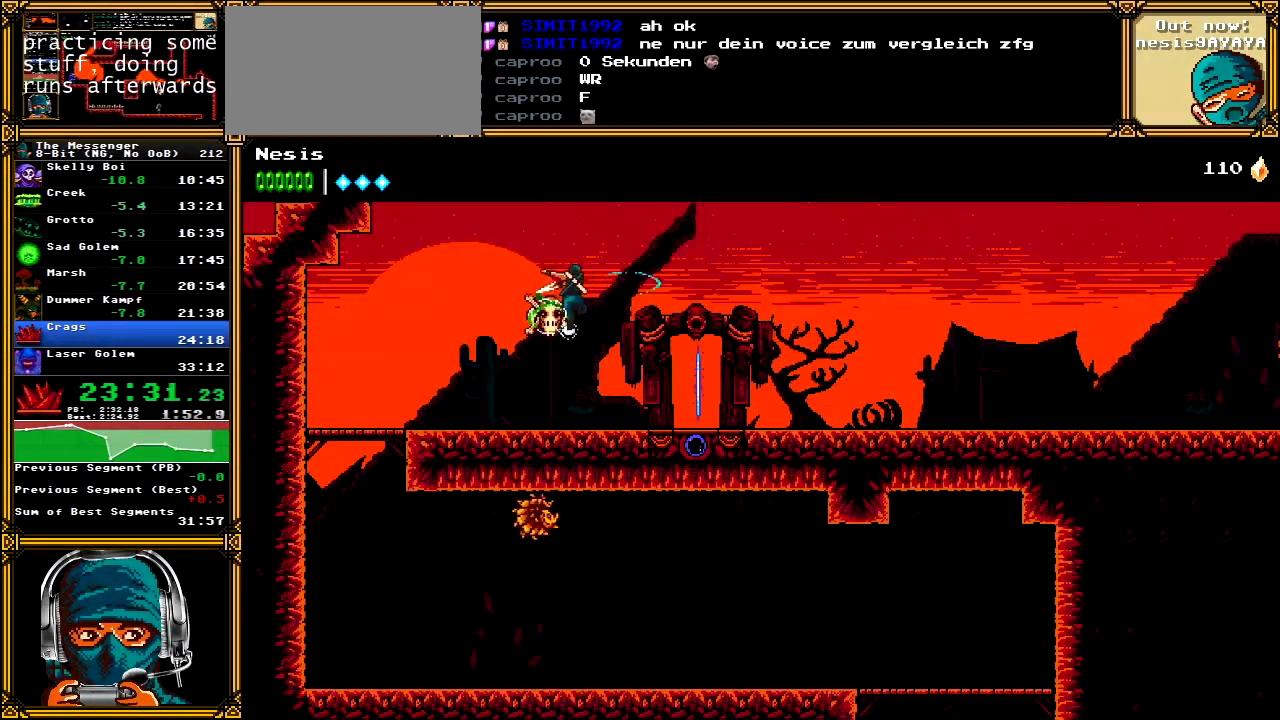
{"buttons": ["DPAD_RIGHT"], "left_stick": "center", "right_stick": "center", "events": []}
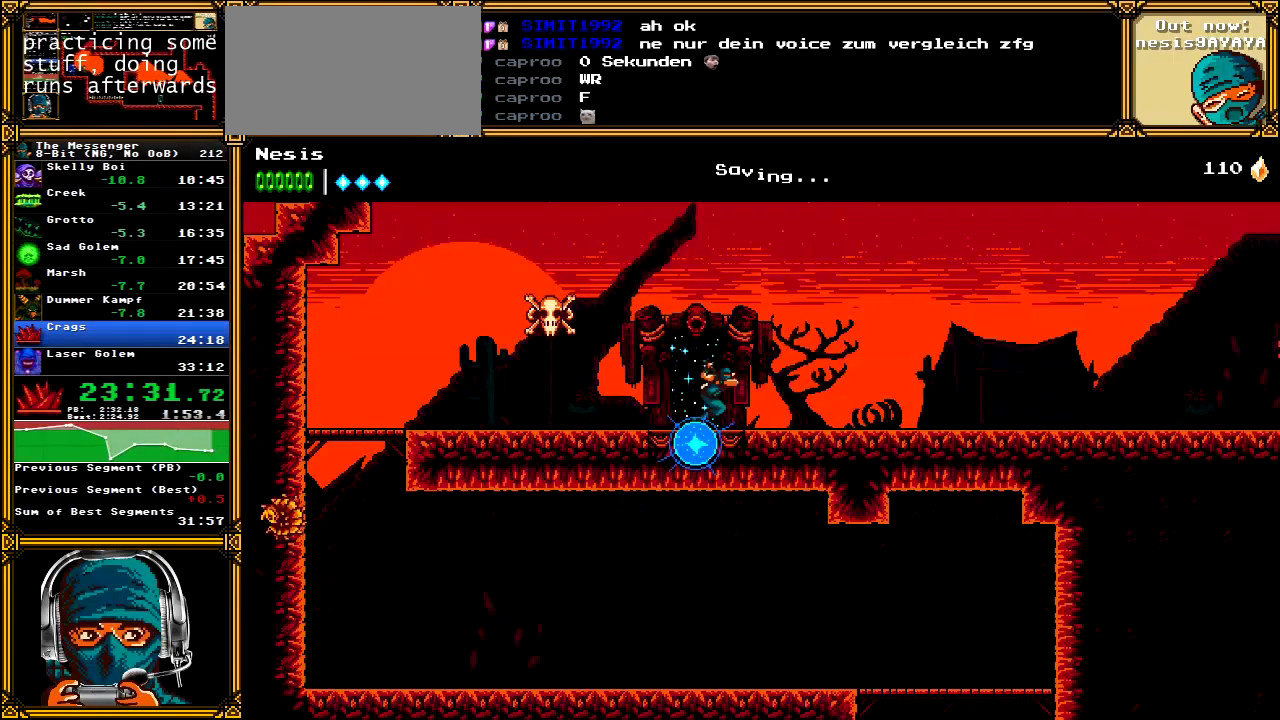
{"buttons": ["DPAD_RIGHT"], "left_stick": "center", "right_stick": "center", "events": []}